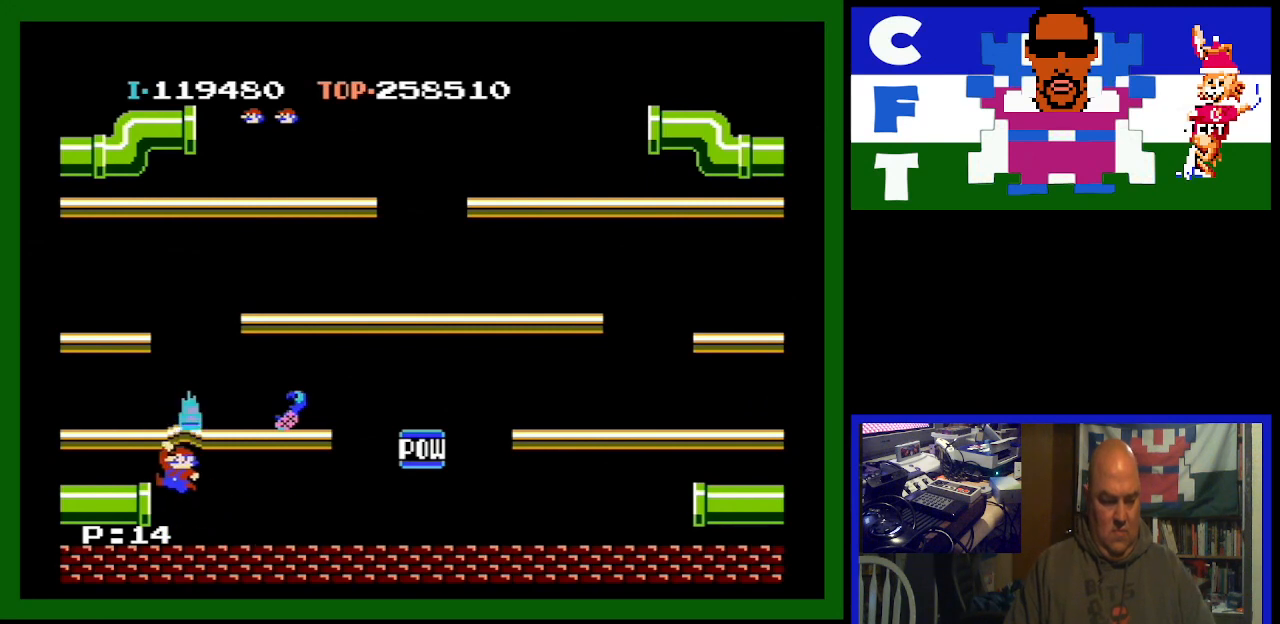
Gameplay with a controller (Nintendo layout); each line is a JSON object with the inputs held at the frame after it. "events" lists button and stick changes between this image and that frame as [ms after this image, input, new state], when the widget could be followed in between. Not read: L3 R3.
{"buttons": ["DPAD_RIGHT"], "events": [[67, "A", "up"], [100, "DPAD_RIGHT", "down"]]}
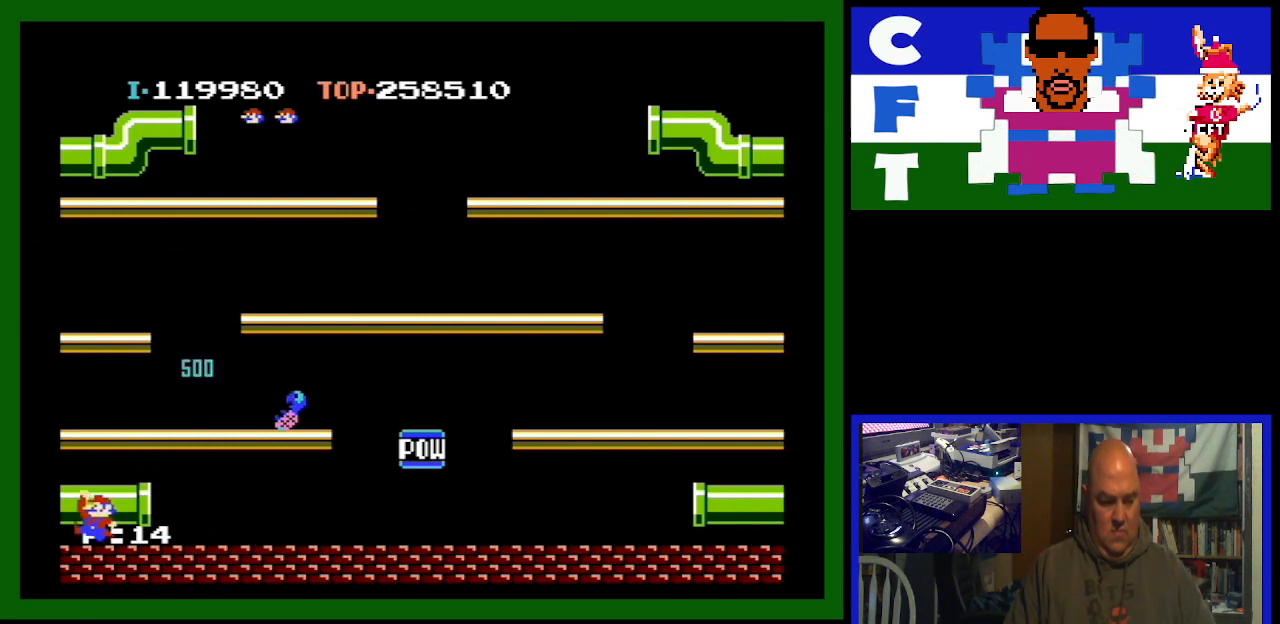
{"buttons": ["DPAD_RIGHT"], "events": []}
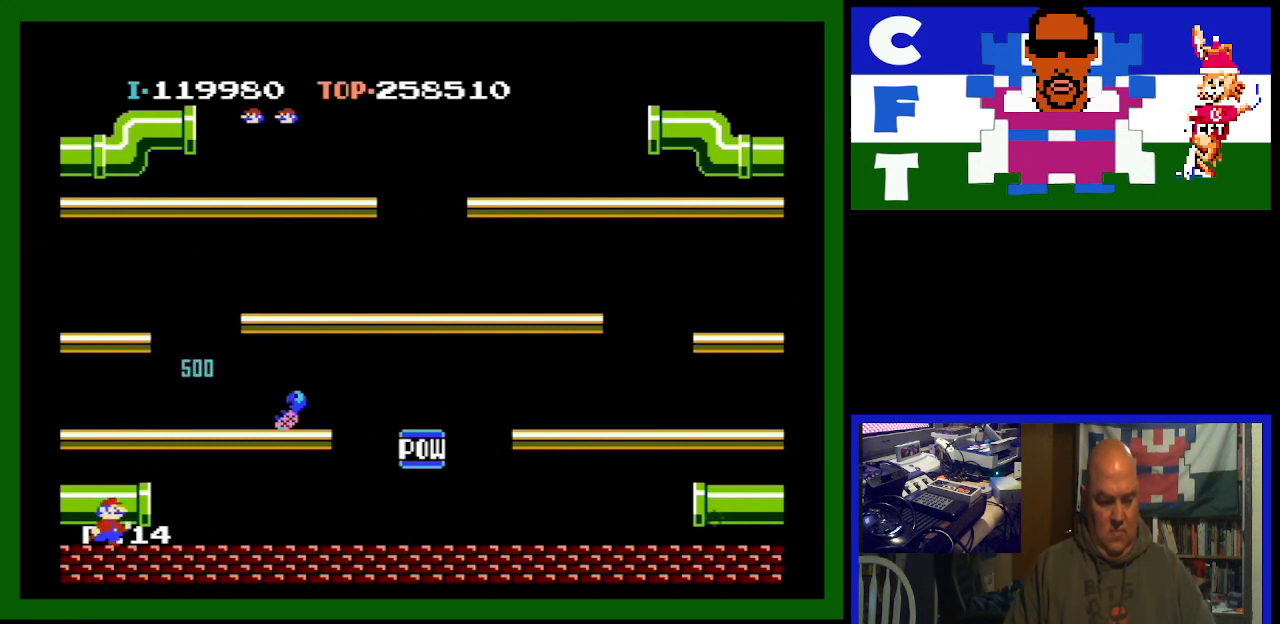
{"buttons": ["DPAD_RIGHT"], "events": []}
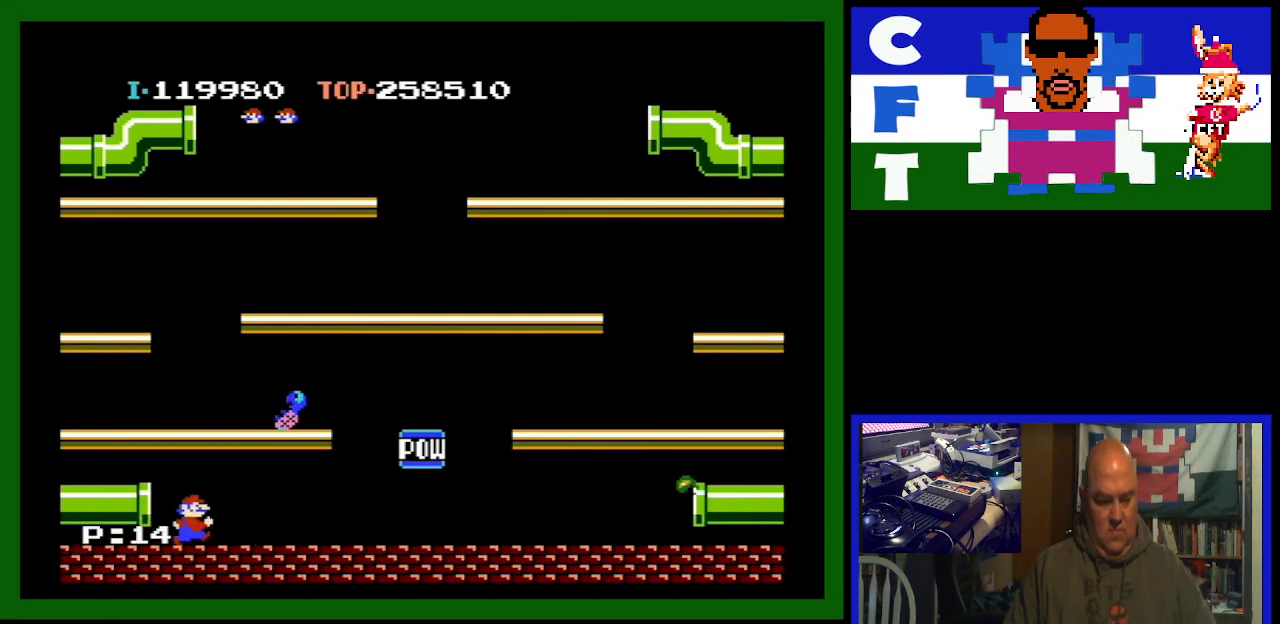
{"buttons": ["DPAD_RIGHT"], "events": []}
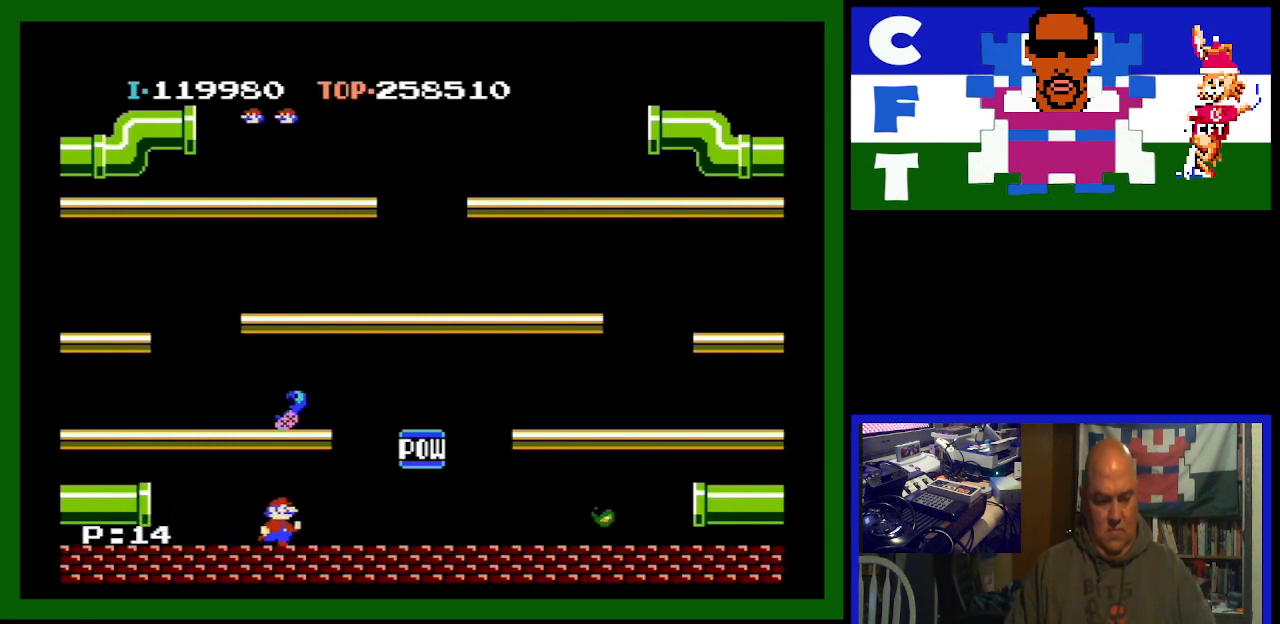
{"buttons": ["DPAD_DOWN"], "events": [[500, "DPAD_DOWN", "down"], [500, "DPAD_RIGHT", "up"]]}
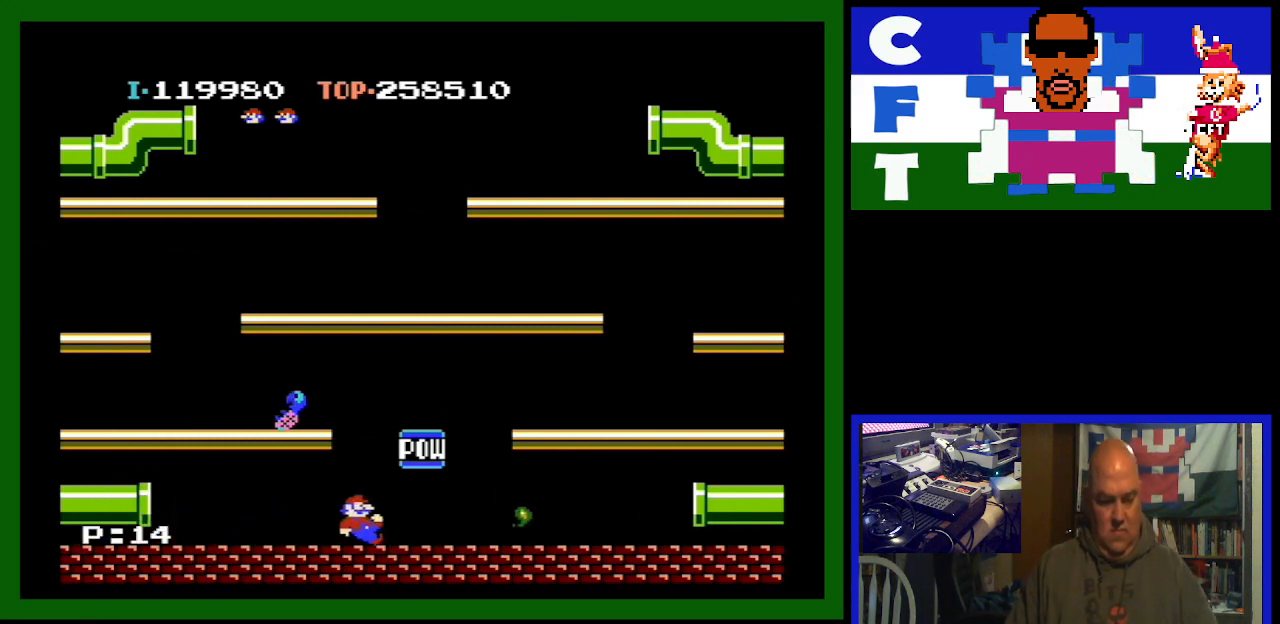
{"buttons": ["A", "DPAD_LEFT"], "events": [[33, "DPAD_DOWN", "up"], [67, "DPAD_LEFT", "down"], [333, "A", "down"]]}
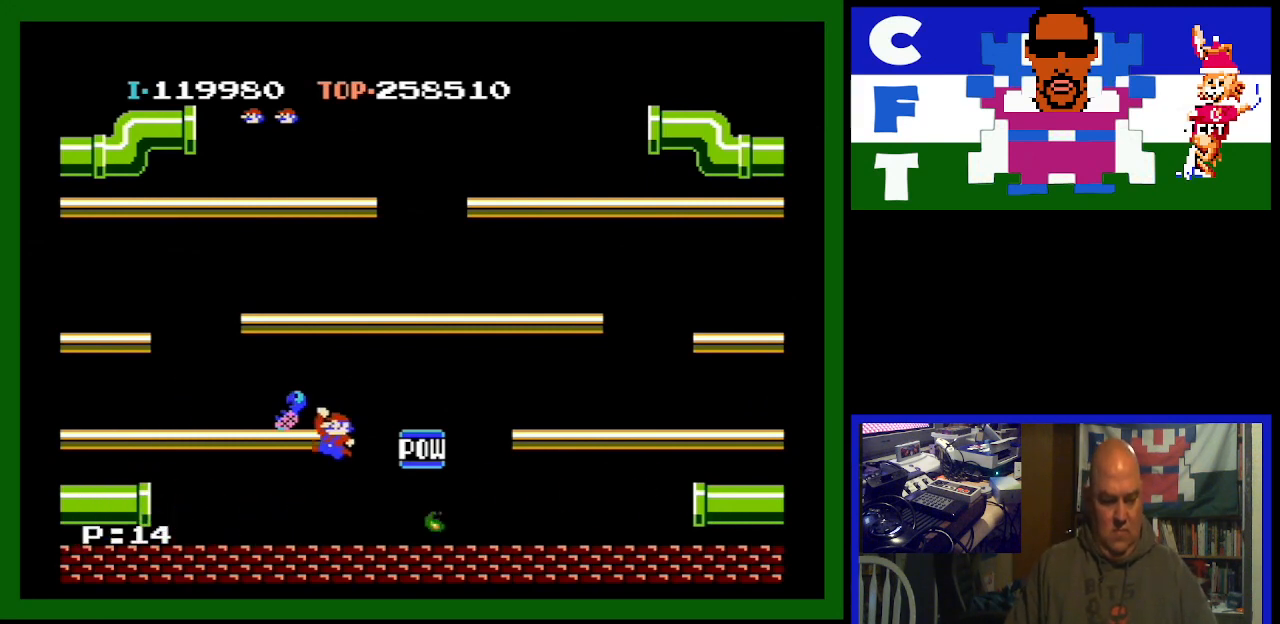
{"buttons": [], "events": [[133, "A", "up"], [367, "DPAD_LEFT", "up"]]}
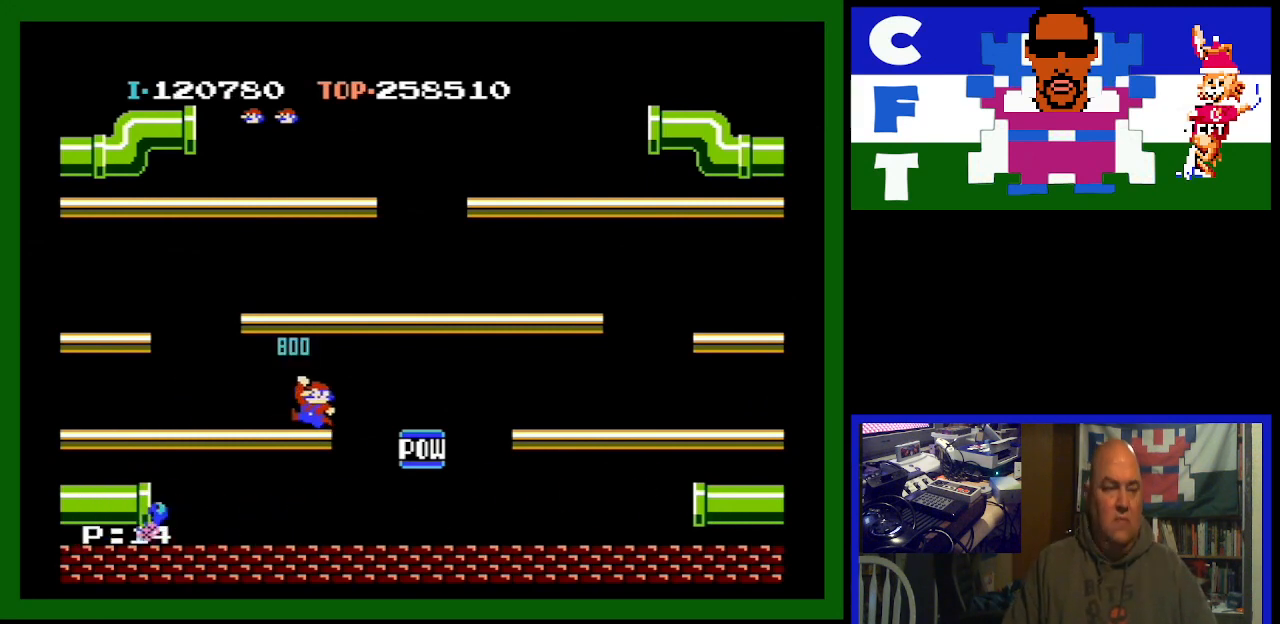
{"buttons": [], "events": []}
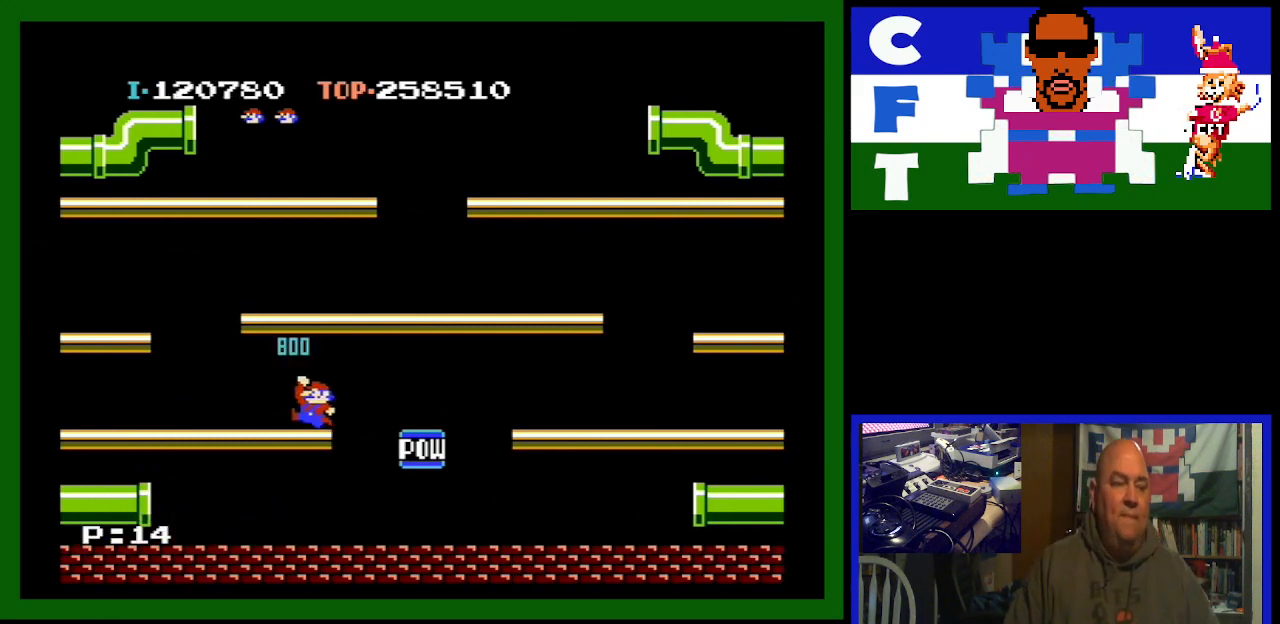
{"buttons": [], "events": []}
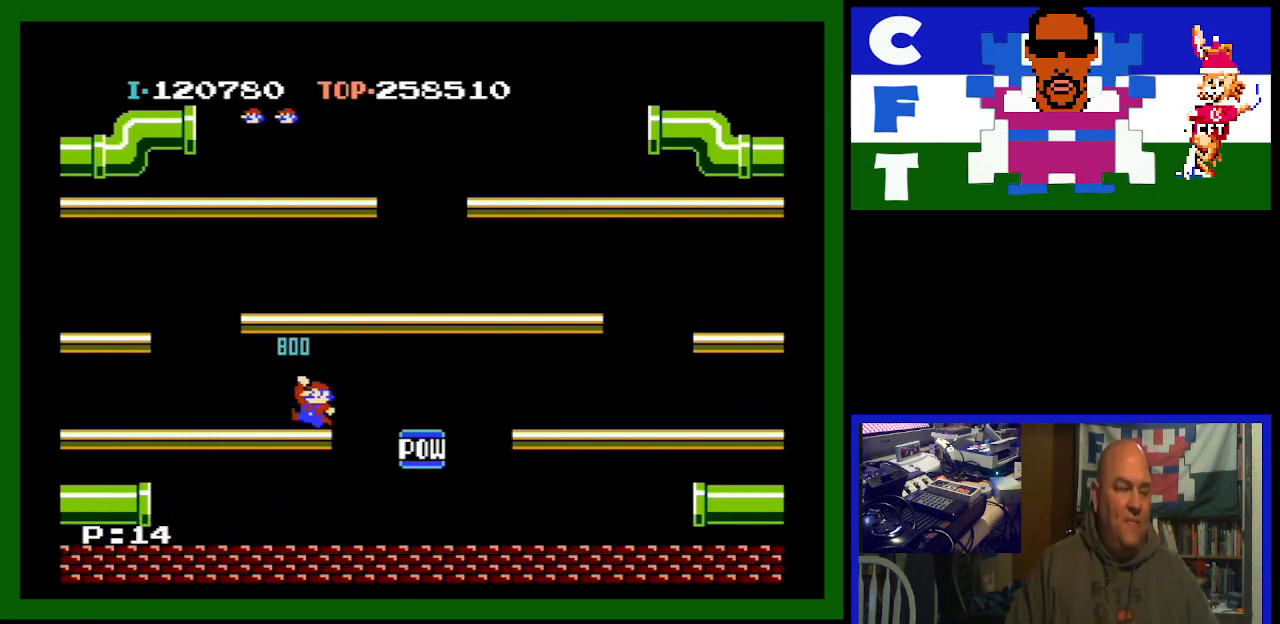
{"buttons": [], "events": []}
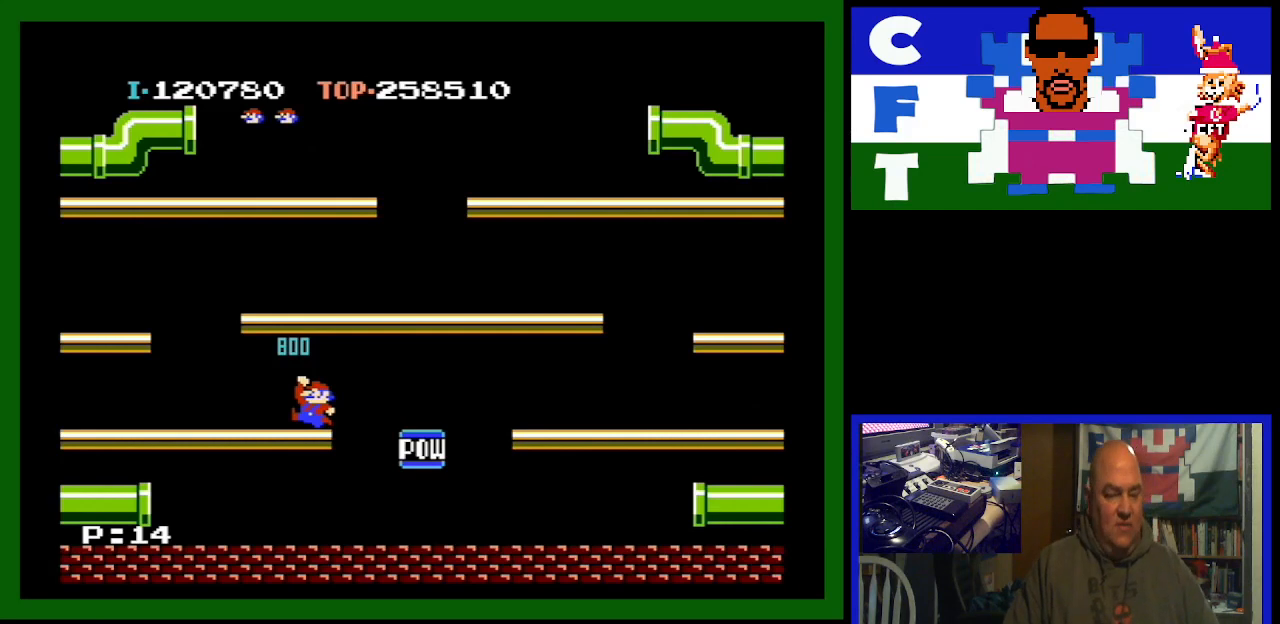
{"buttons": [], "events": []}
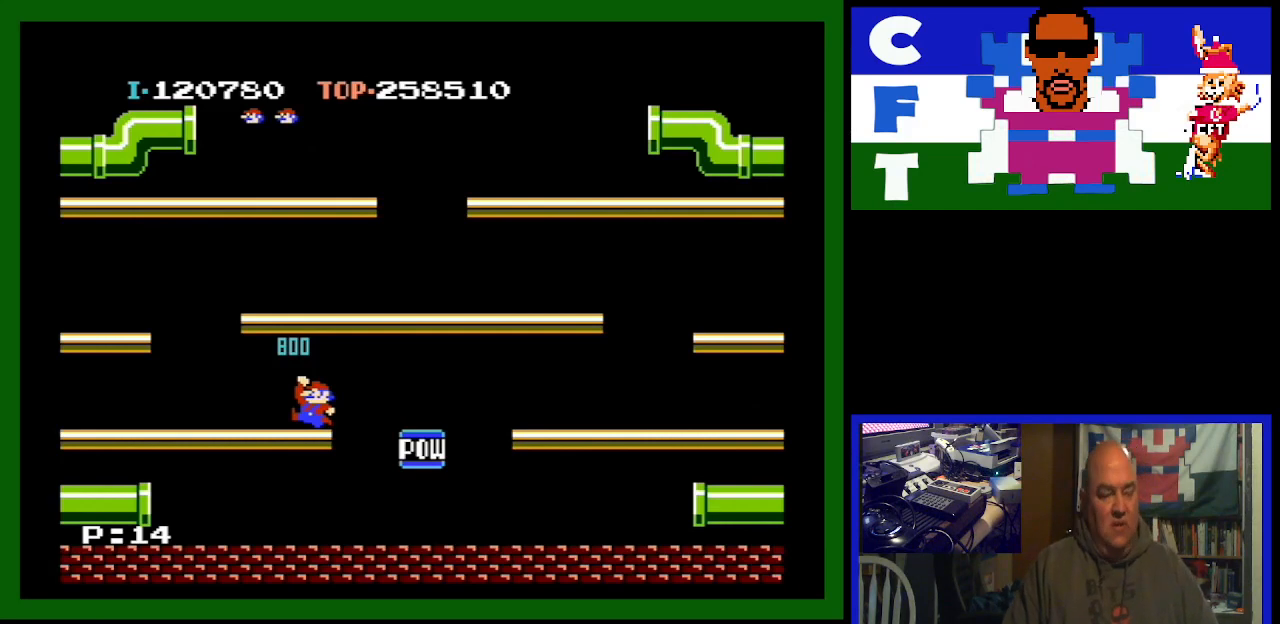
{"buttons": [], "events": []}
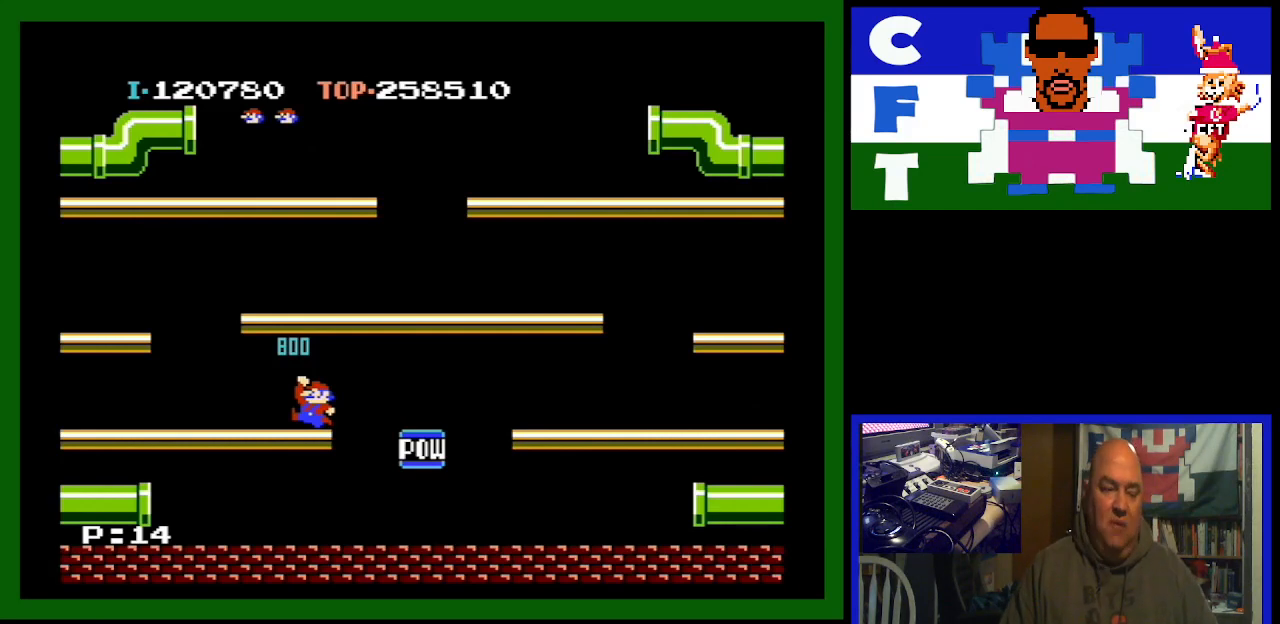
{"buttons": [], "events": []}
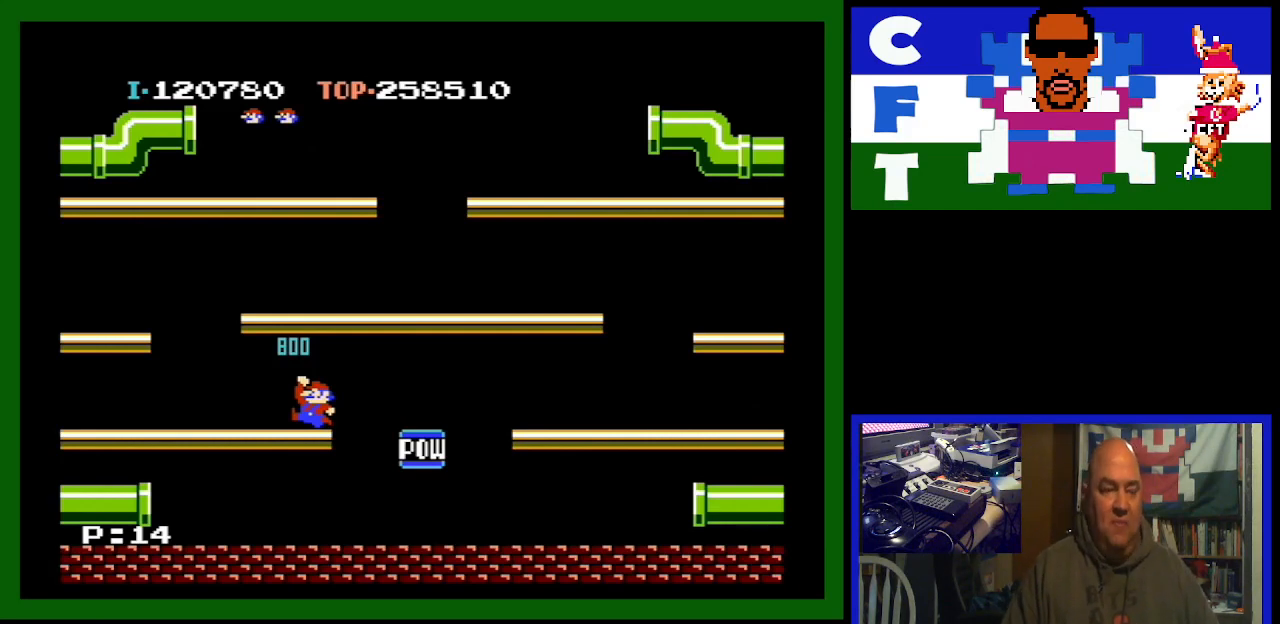
{"buttons": [], "events": []}
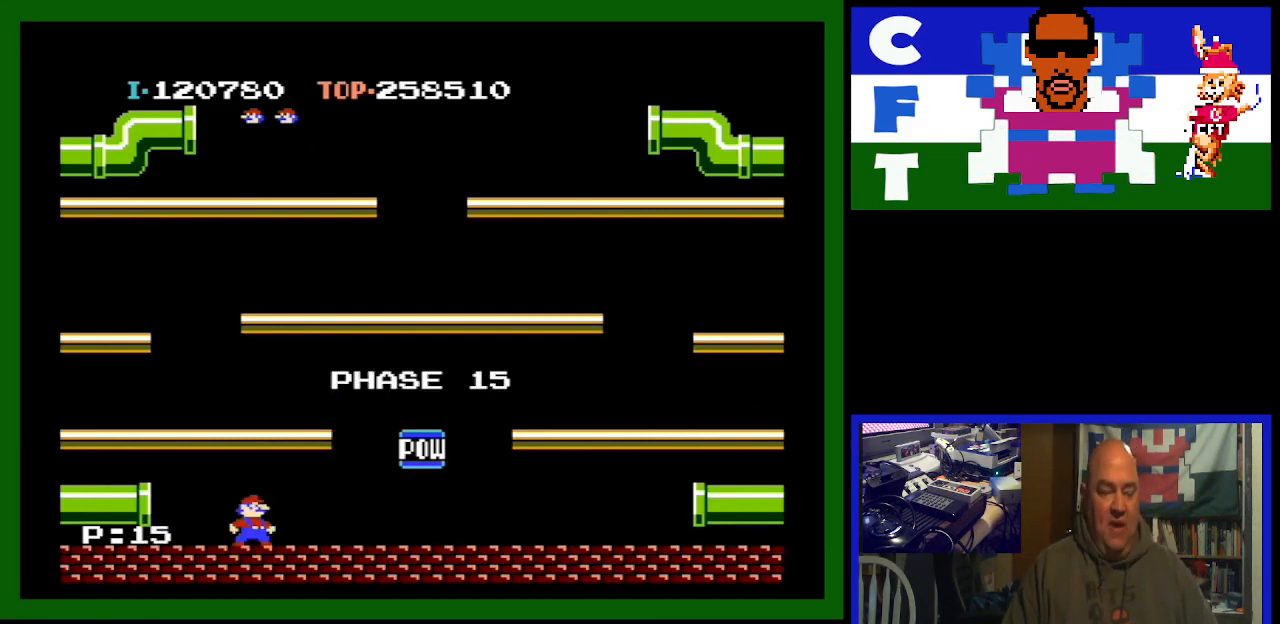
{"buttons": ["DPAD_RIGHT"], "events": [[233, "DPAD_RIGHT", "down"]]}
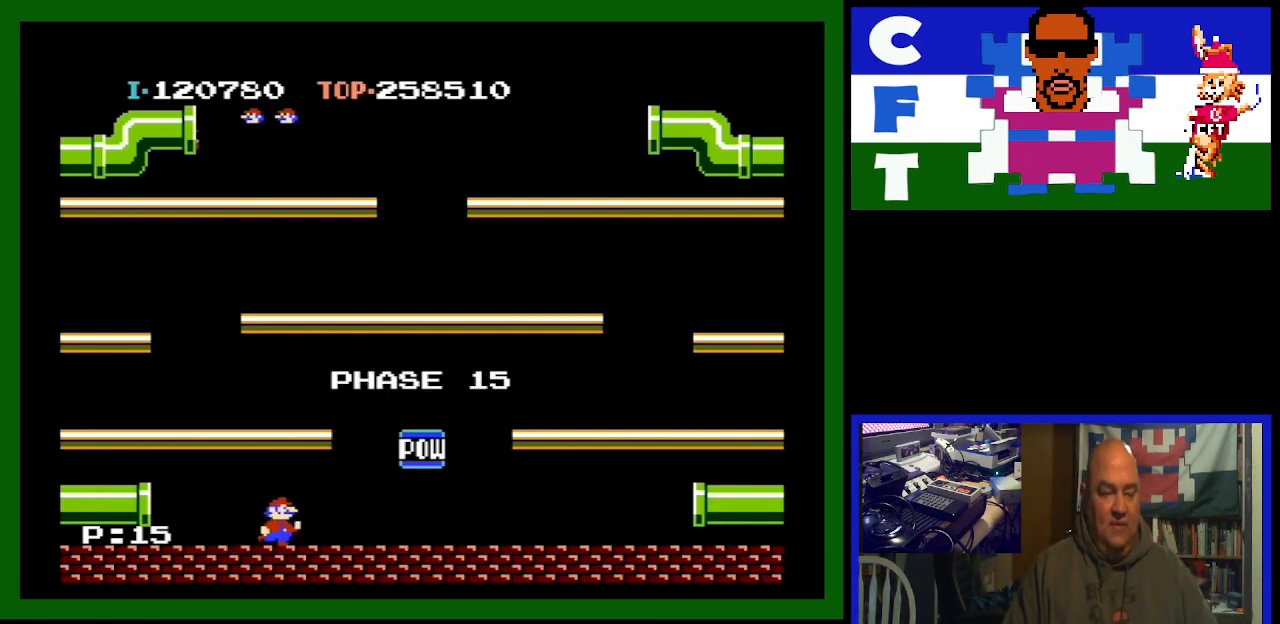
{"buttons": ["DPAD_LEFT"], "events": [[400, "DPAD_RIGHT", "up"], [500, "DPAD_LEFT", "down"]]}
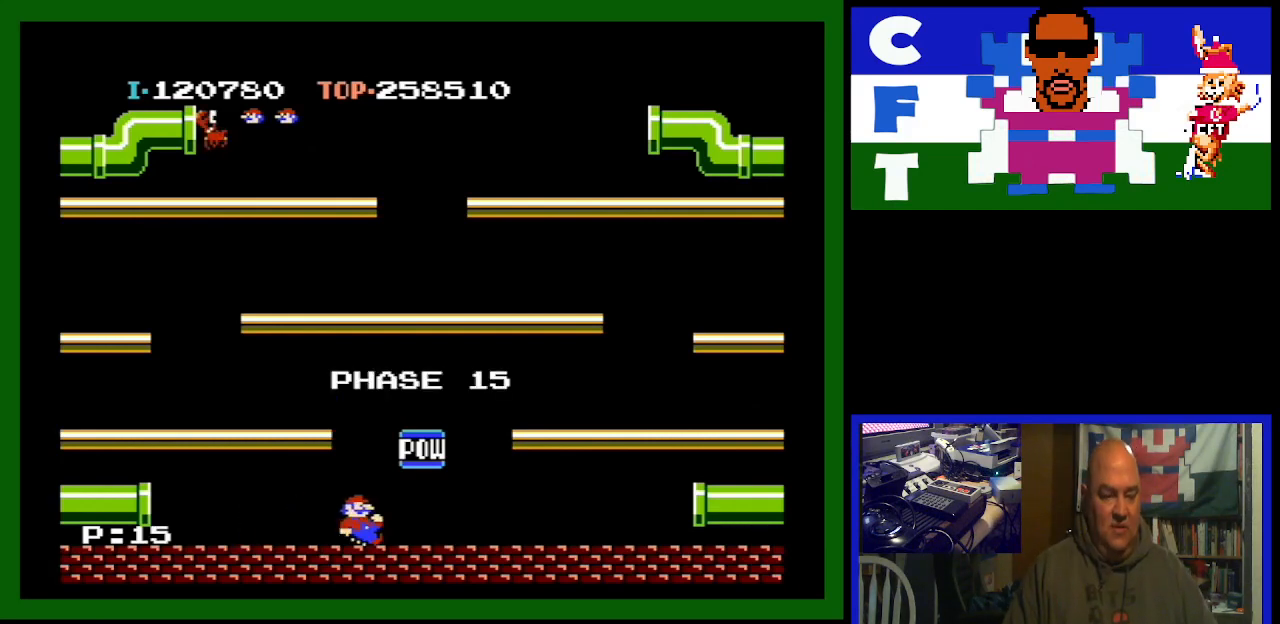
{"buttons": ["DPAD_RIGHT"], "events": [[200, "DPAD_LEFT", "up"], [433, "DPAD_RIGHT", "down"]]}
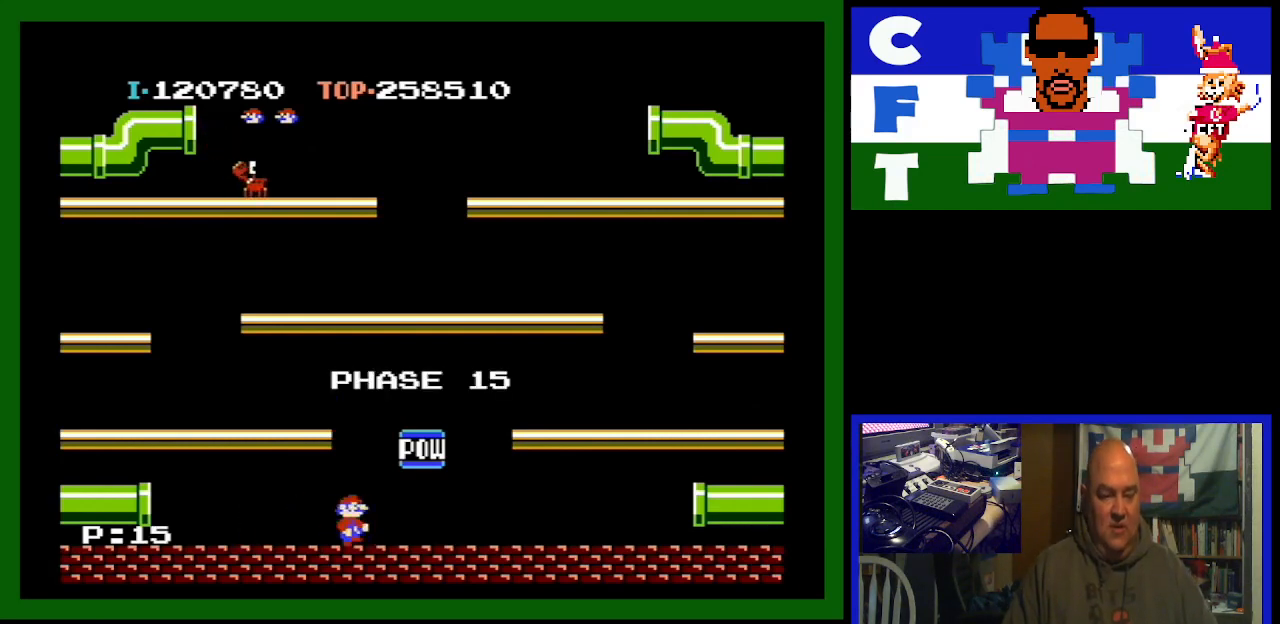
{"buttons": ["DPAD_RIGHT"], "events": []}
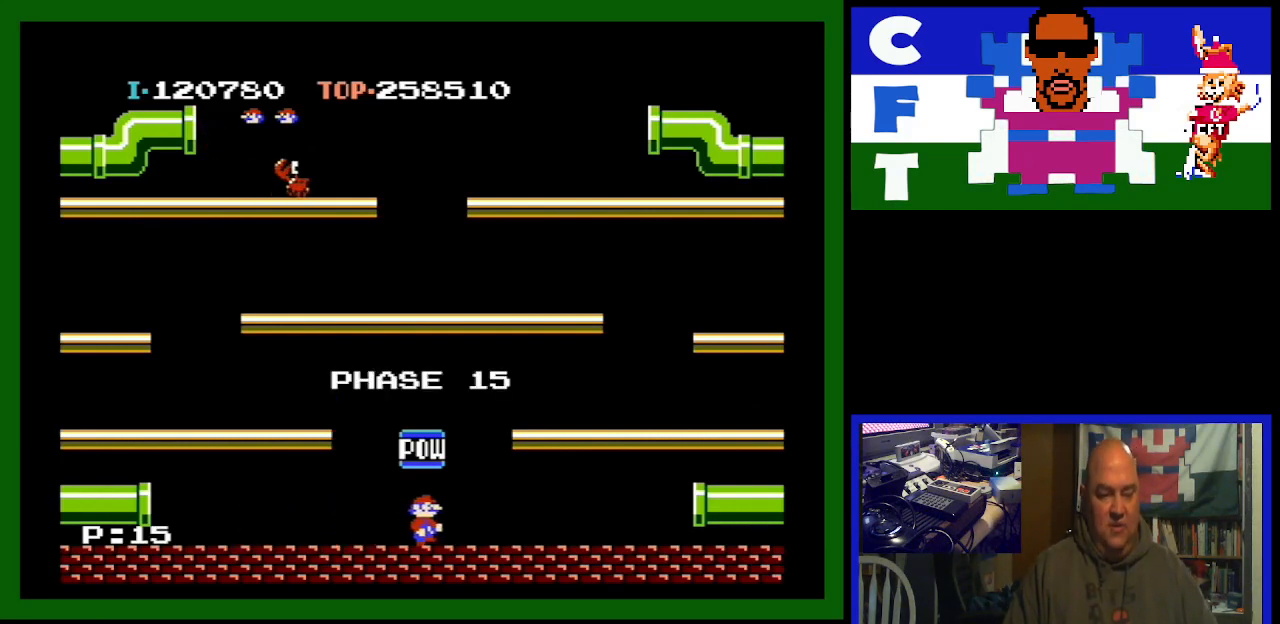
{"buttons": [], "events": [[167, "A", "down"], [267, "A", "up"], [300, "DPAD_RIGHT", "up"]]}
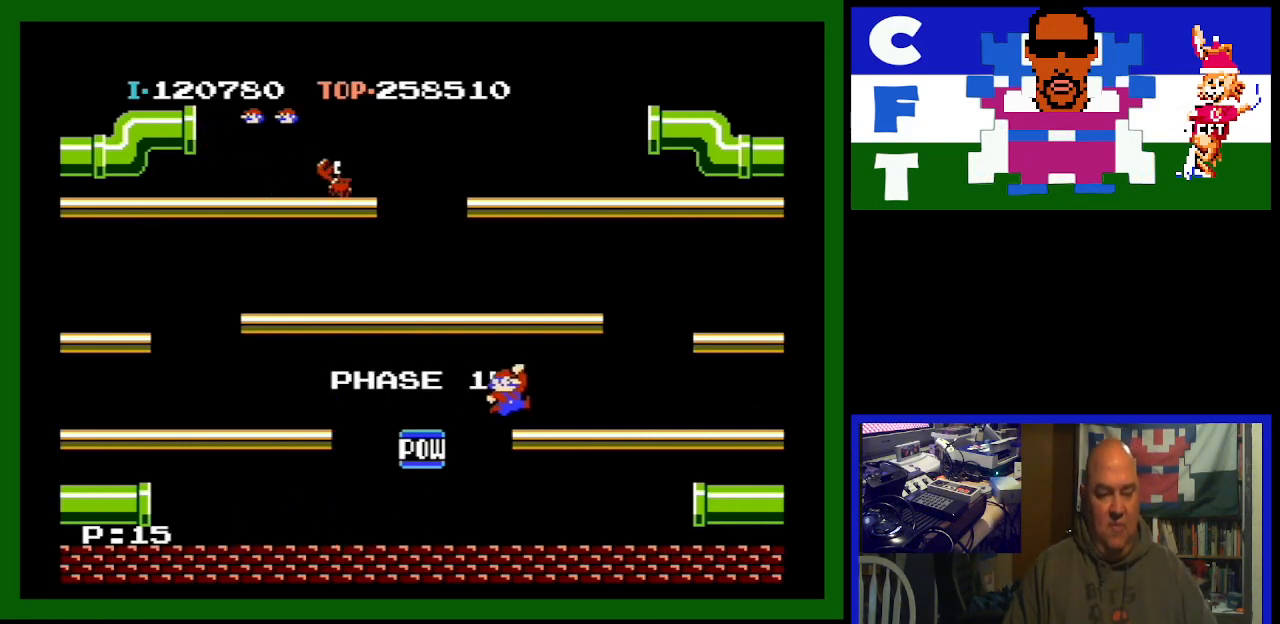
{"buttons": ["DPAD_LEFT"], "events": [[333, "DPAD_LEFT", "down"]]}
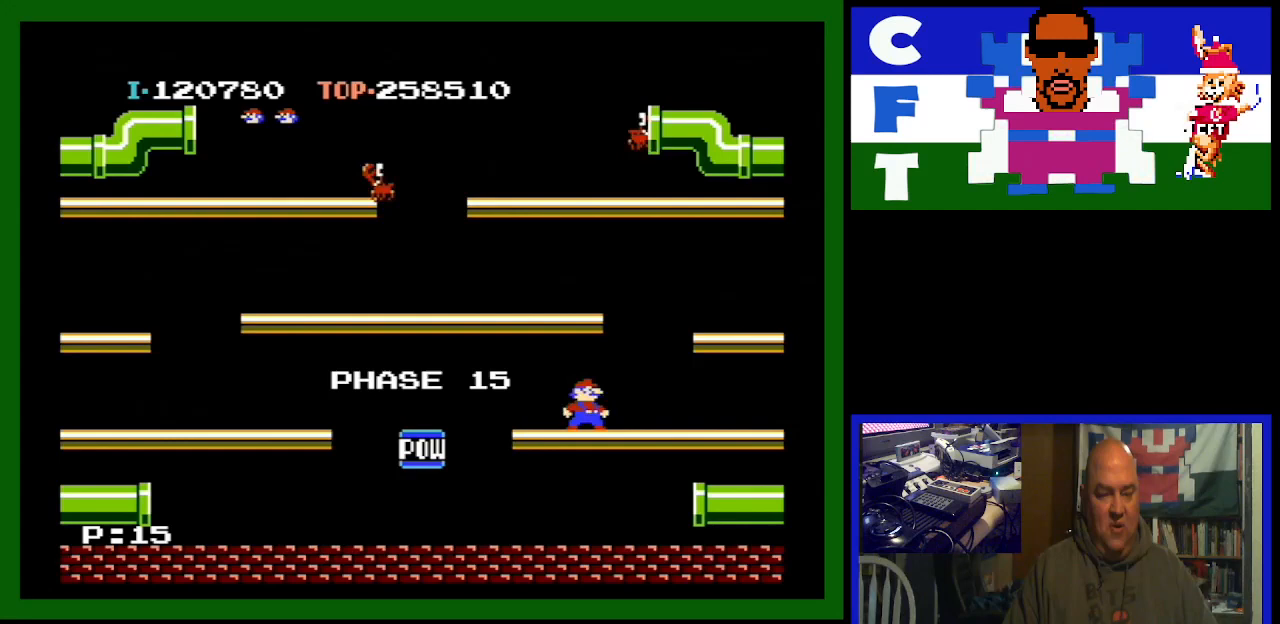
{"buttons": [], "events": [[67, "DPAD_LEFT", "up"], [167, "DPAD_LEFT", "down"], [300, "DPAD_LEFT", "up"], [400, "DPAD_LEFT", "down"], [500, "DPAD_LEFT", "up"]]}
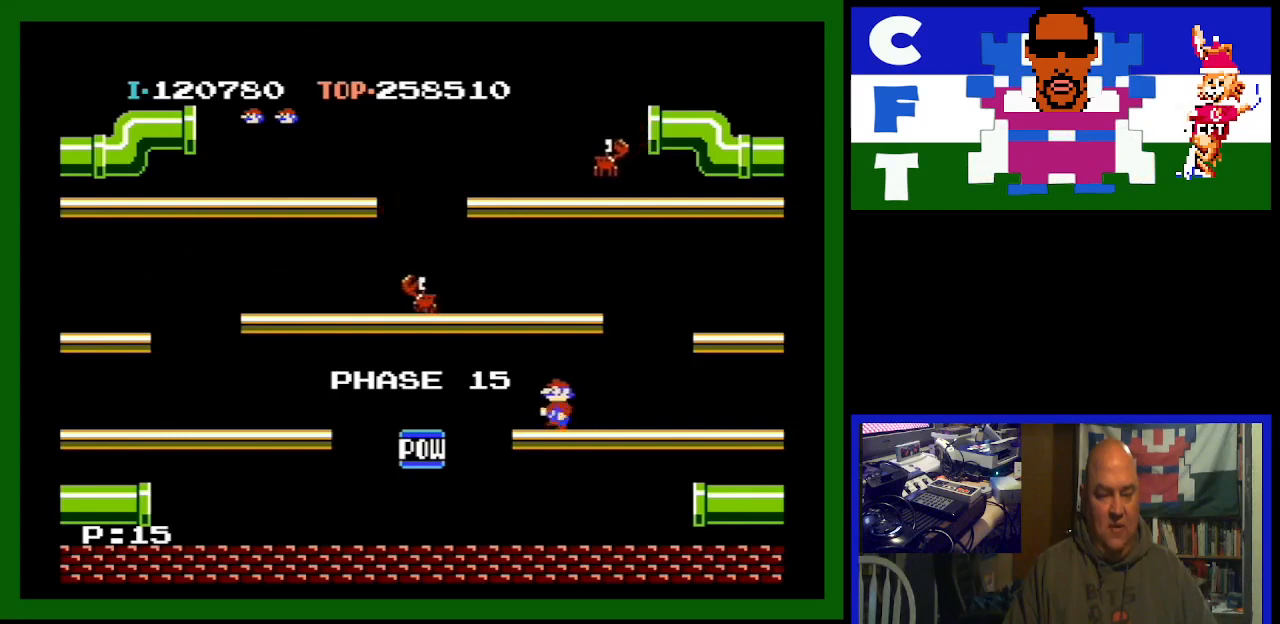
{"buttons": [], "events": [[233, "DPAD_LEFT", "down"], [267, "DPAD_LEFT", "up"]]}
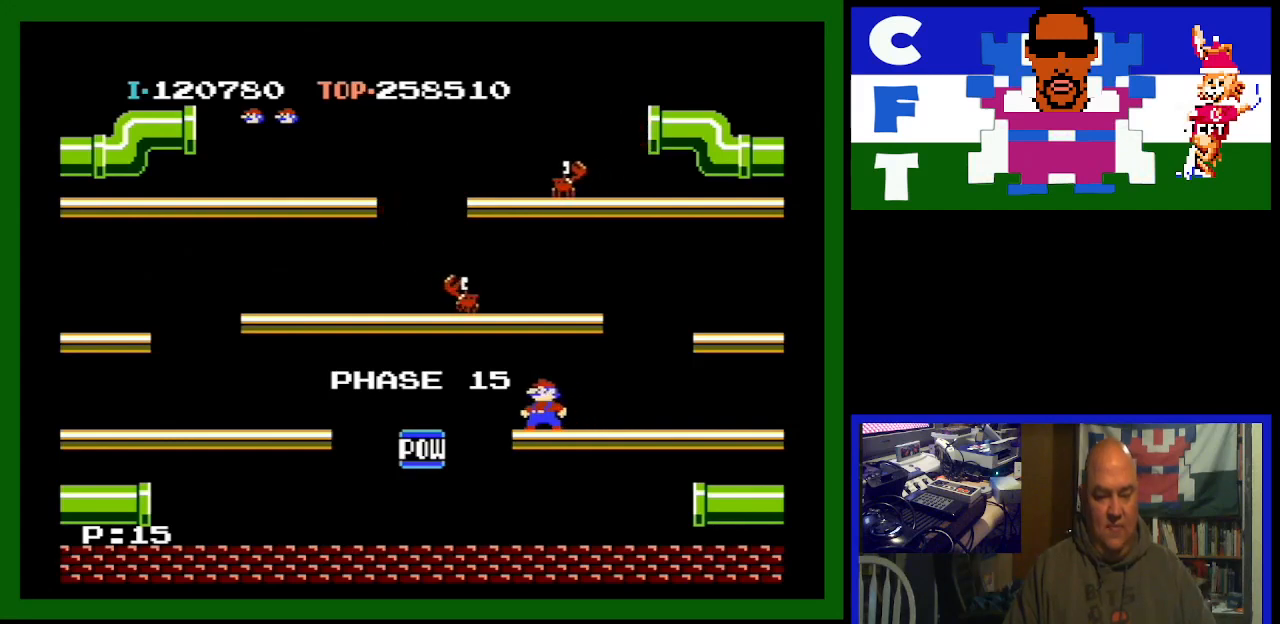
{"buttons": [], "events": [[100, "DPAD_RIGHT", "down"], [167, "DPAD_RIGHT", "up"]]}
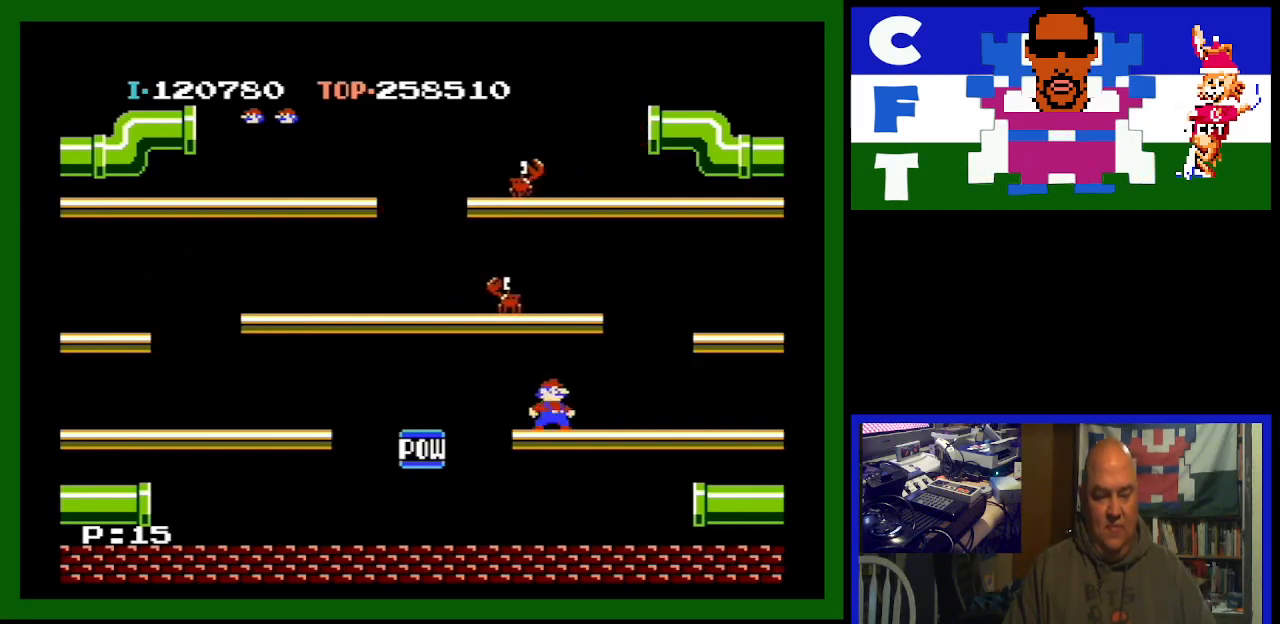
{"buttons": [], "events": [[267, "A", "down"], [467, "A", "up"]]}
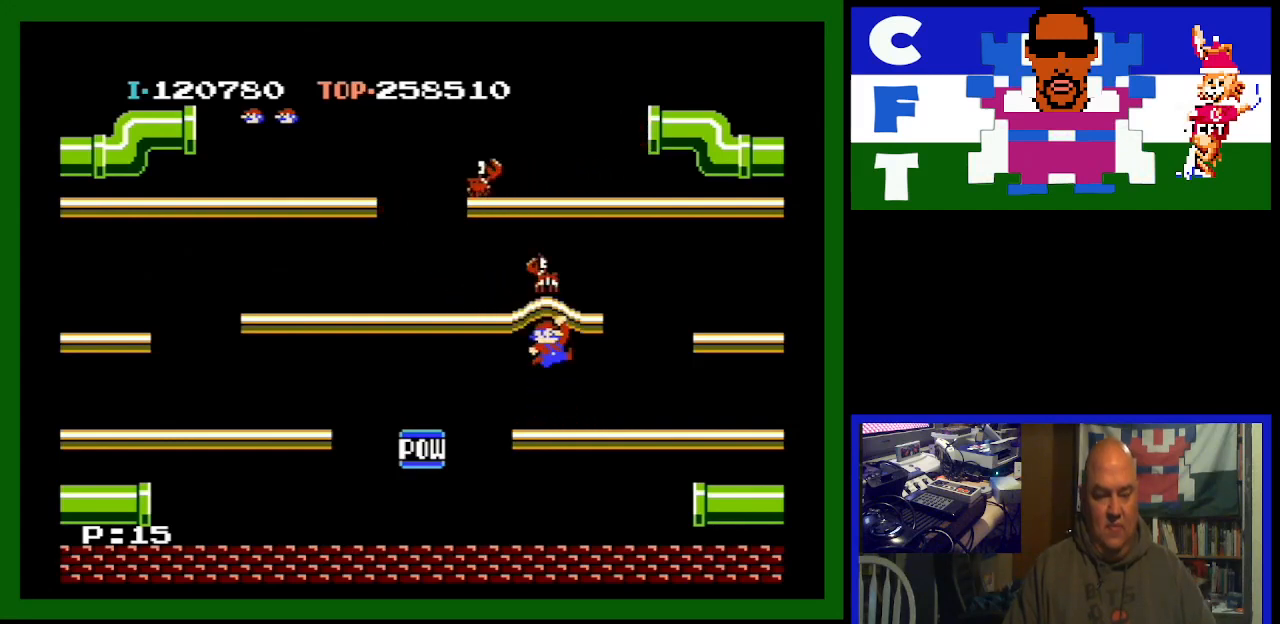
{"buttons": [], "events": []}
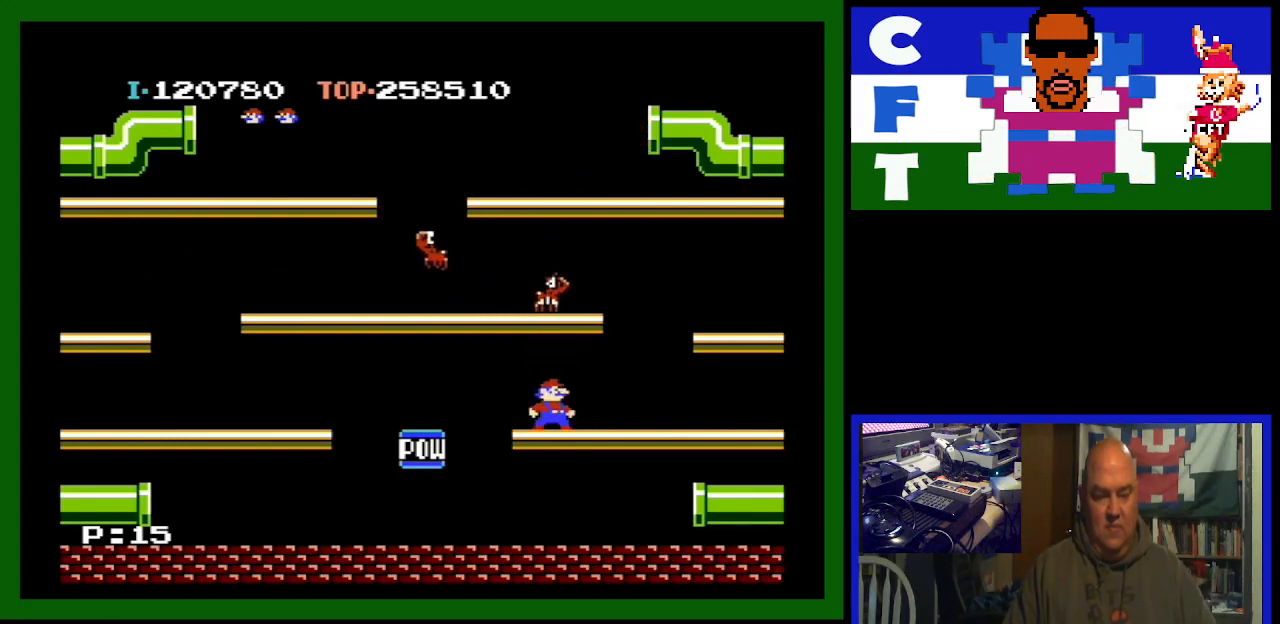
{"buttons": ["DPAD_RIGHT"], "events": [[133, "A", "down"], [367, "A", "up"], [467, "DPAD_RIGHT", "down"]]}
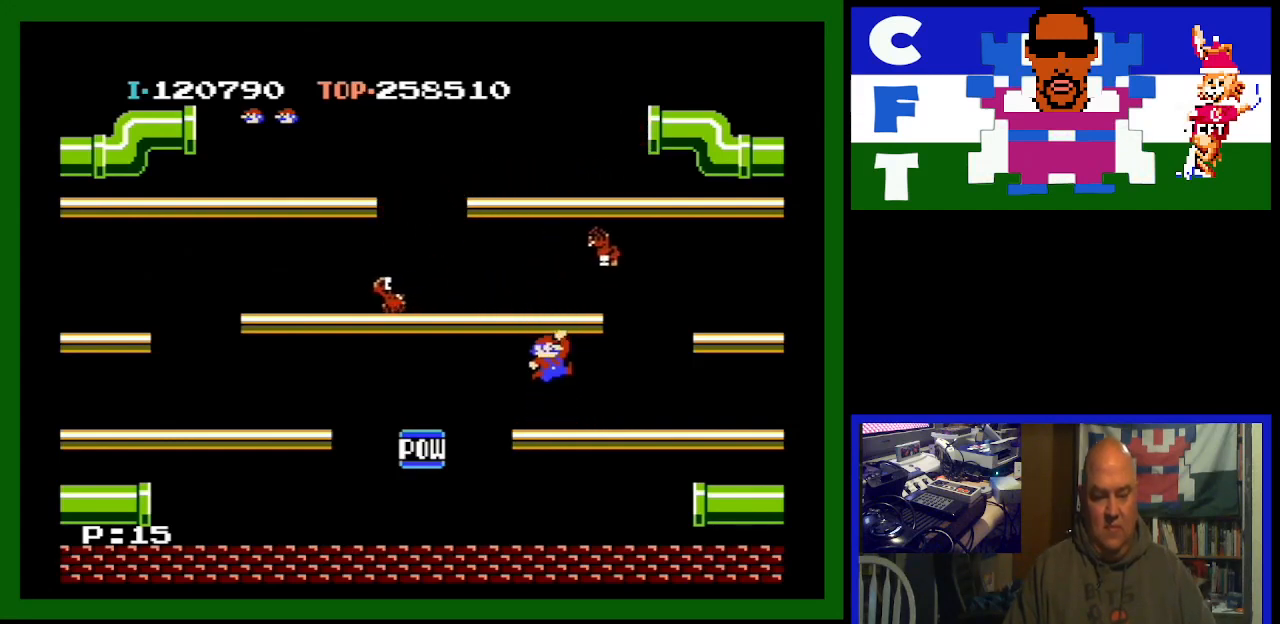
{"buttons": ["DPAD_RIGHT"], "events": []}
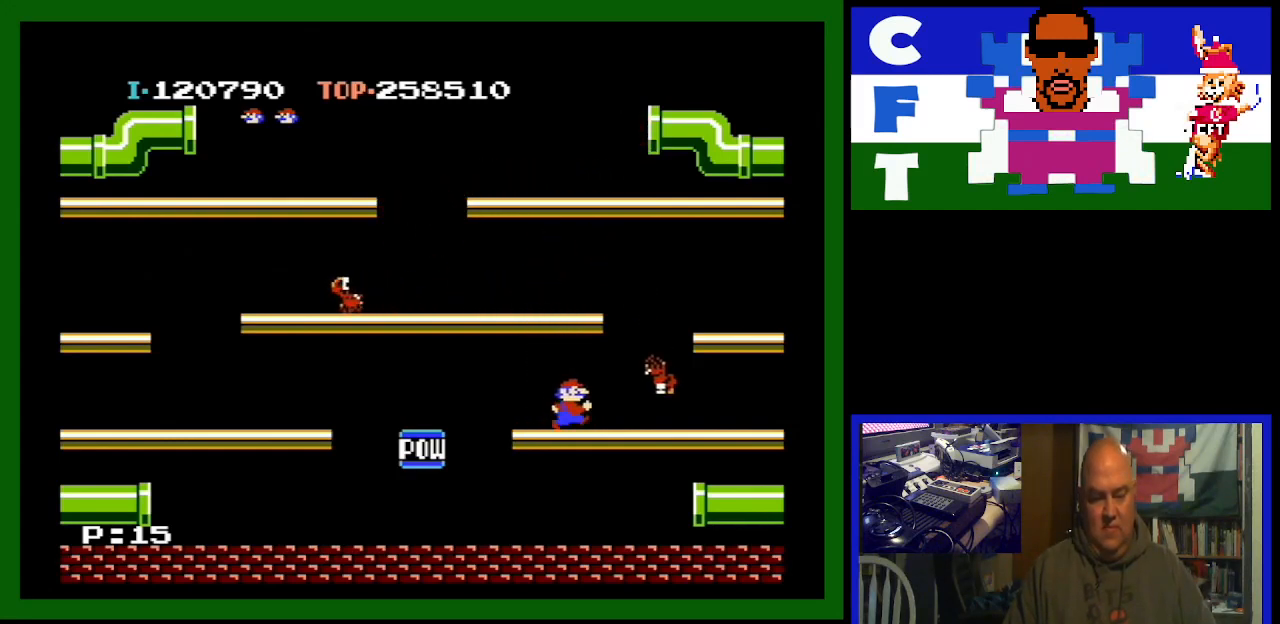
{"buttons": ["DPAD_LEFT"], "events": [[333, "DPAD_RIGHT", "up"], [400, "DPAD_LEFT", "down"]]}
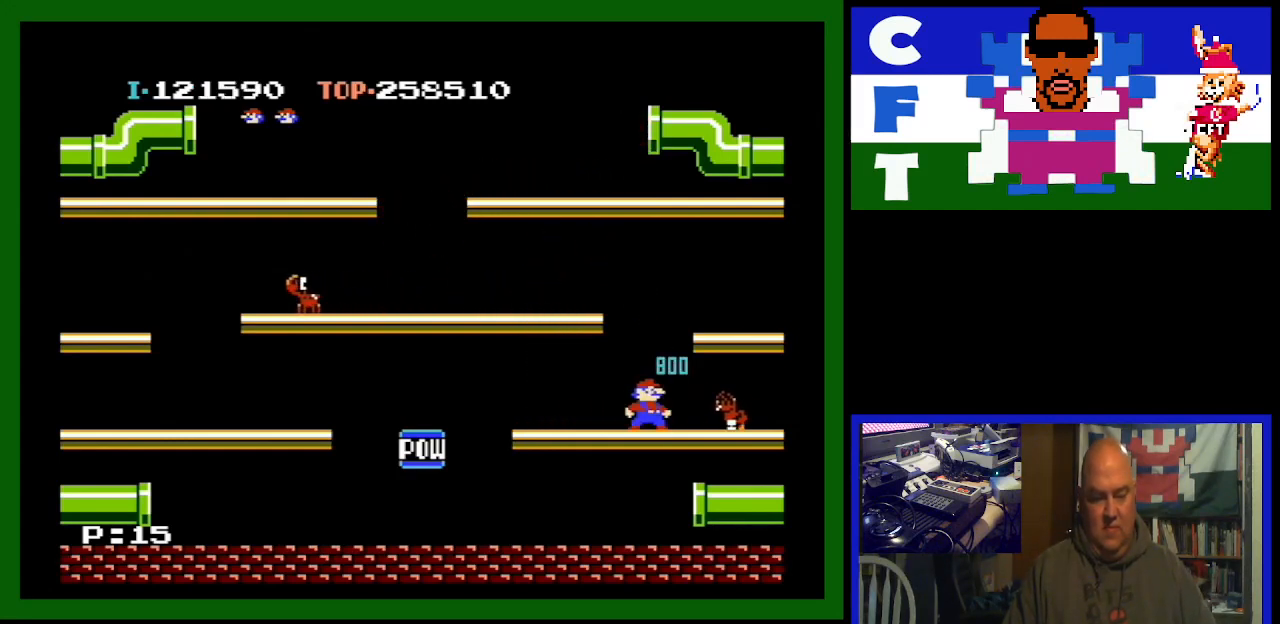
{"buttons": ["DPAD_LEFT"], "events": []}